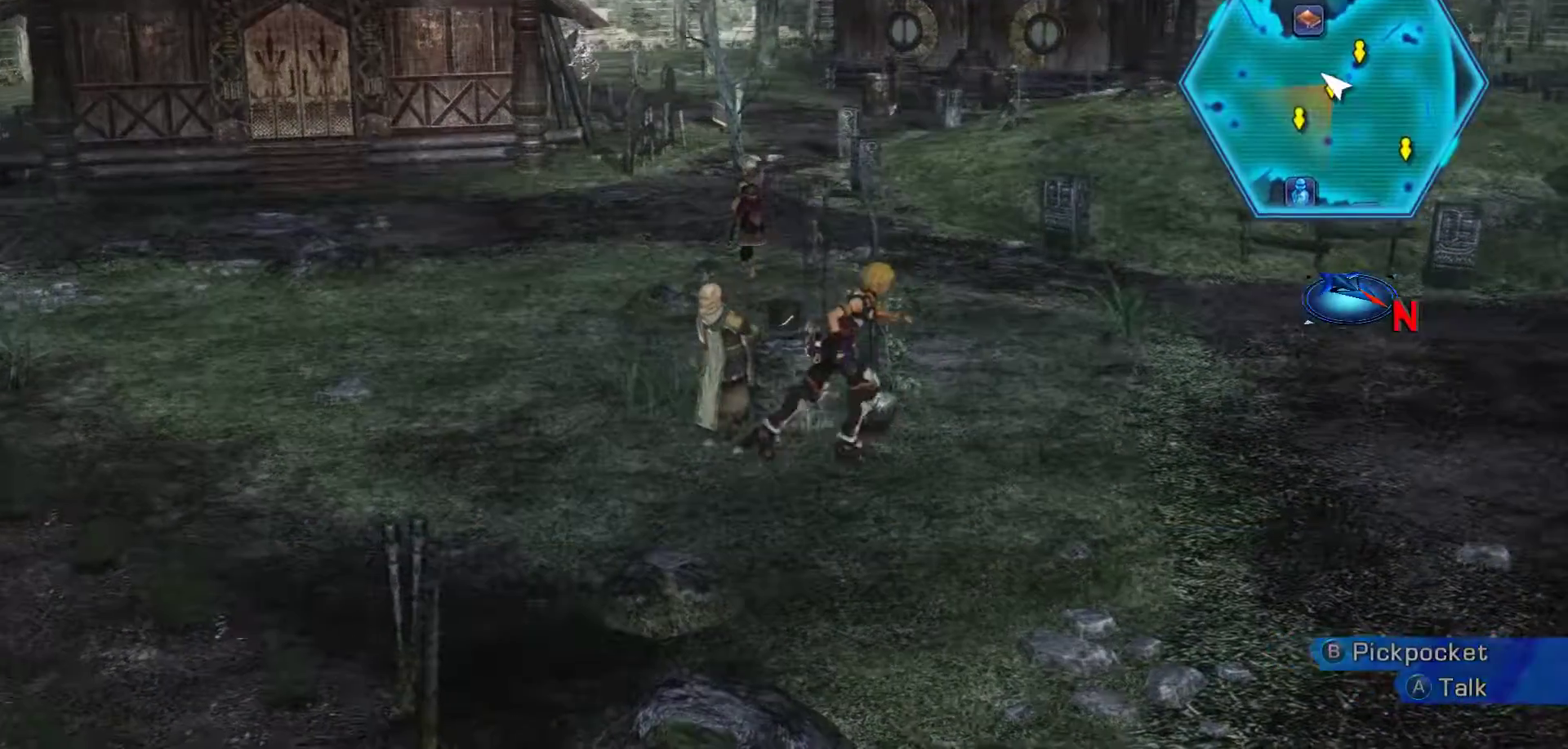
Gameplay with a controller (Xbox layout); each line is a JSON object with the inputs held at the frame after it. "events" lists button and stick changes between this image and that frame as [ms after this image, input, new state], when the widget could be followed in between.
{"buttons": [], "left_stick": "up-right", "right_stick": "center", "events": [[250, "left_stick", "up-right"]]}
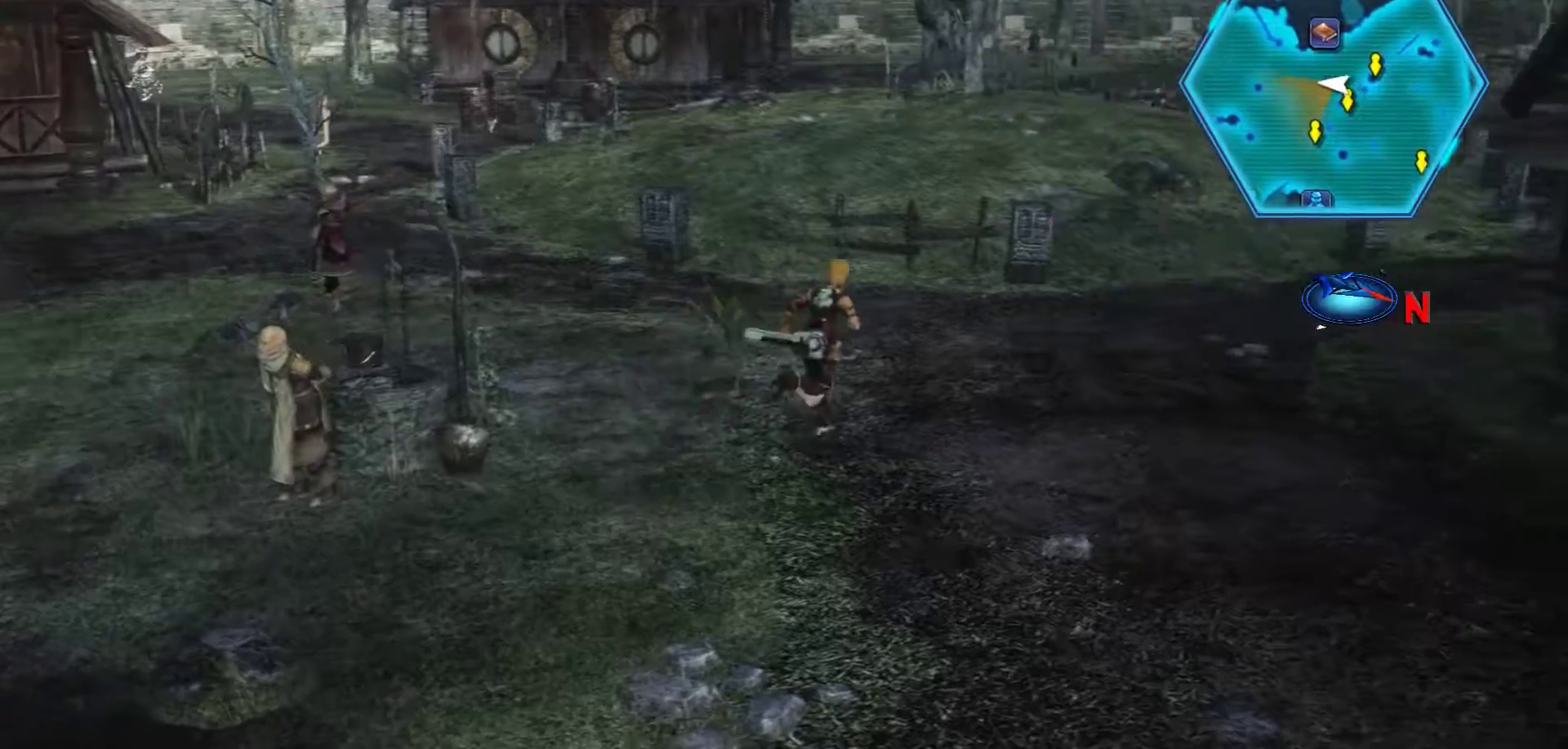
{"buttons": [], "left_stick": "up-right", "right_stick": "center", "events": []}
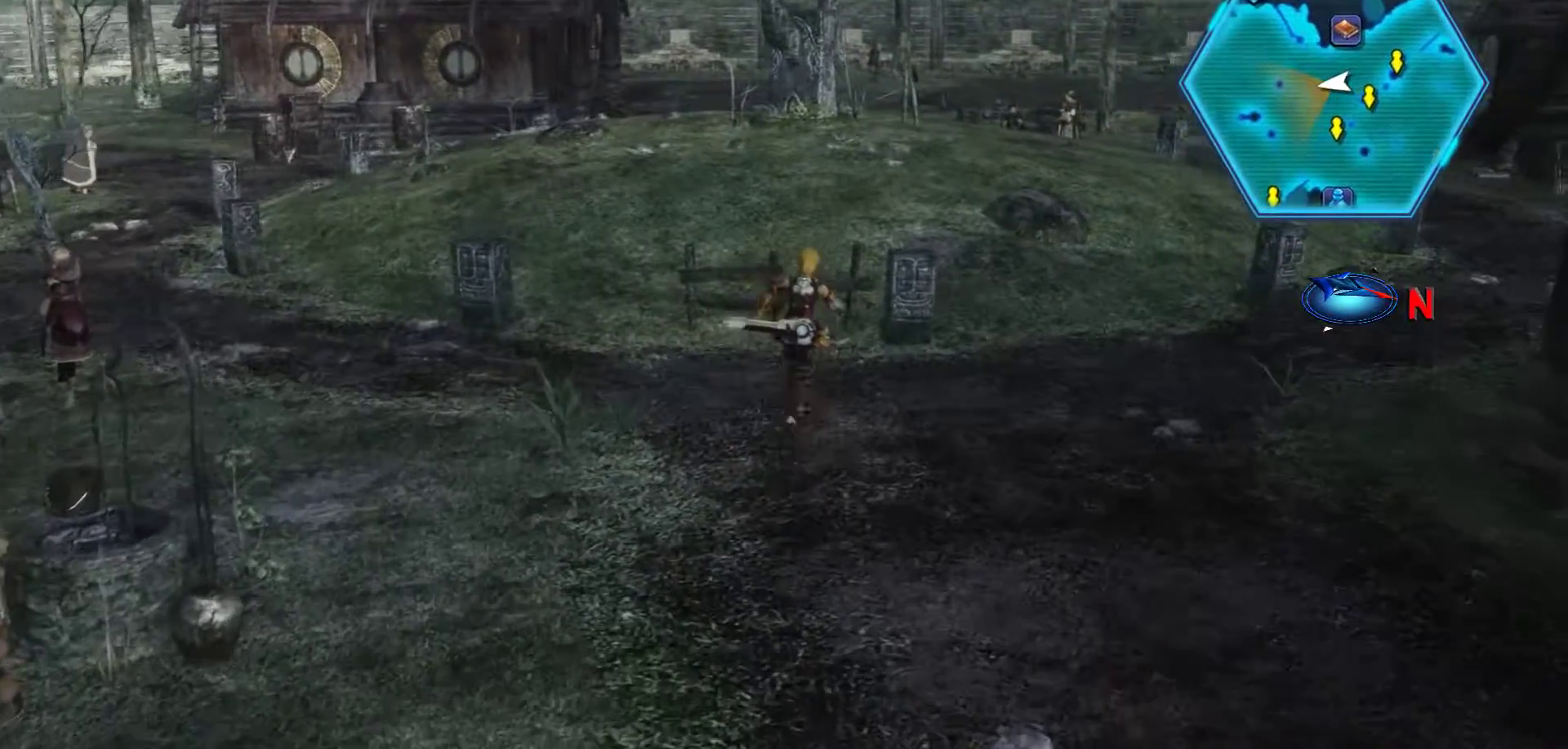
{"buttons": [], "left_stick": "up-right", "right_stick": "center", "events": []}
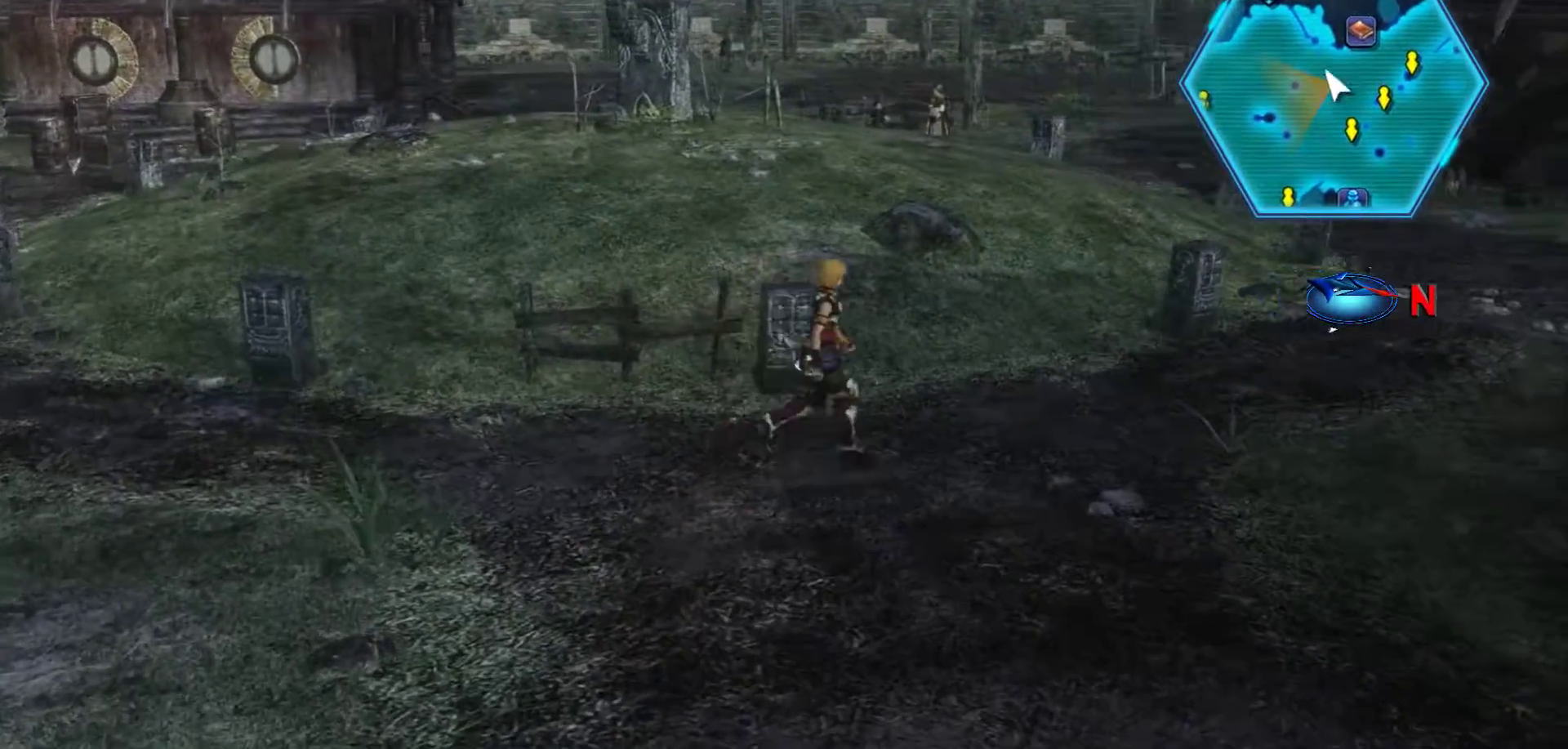
{"buttons": [], "left_stick": "up-right", "right_stick": "center", "events": []}
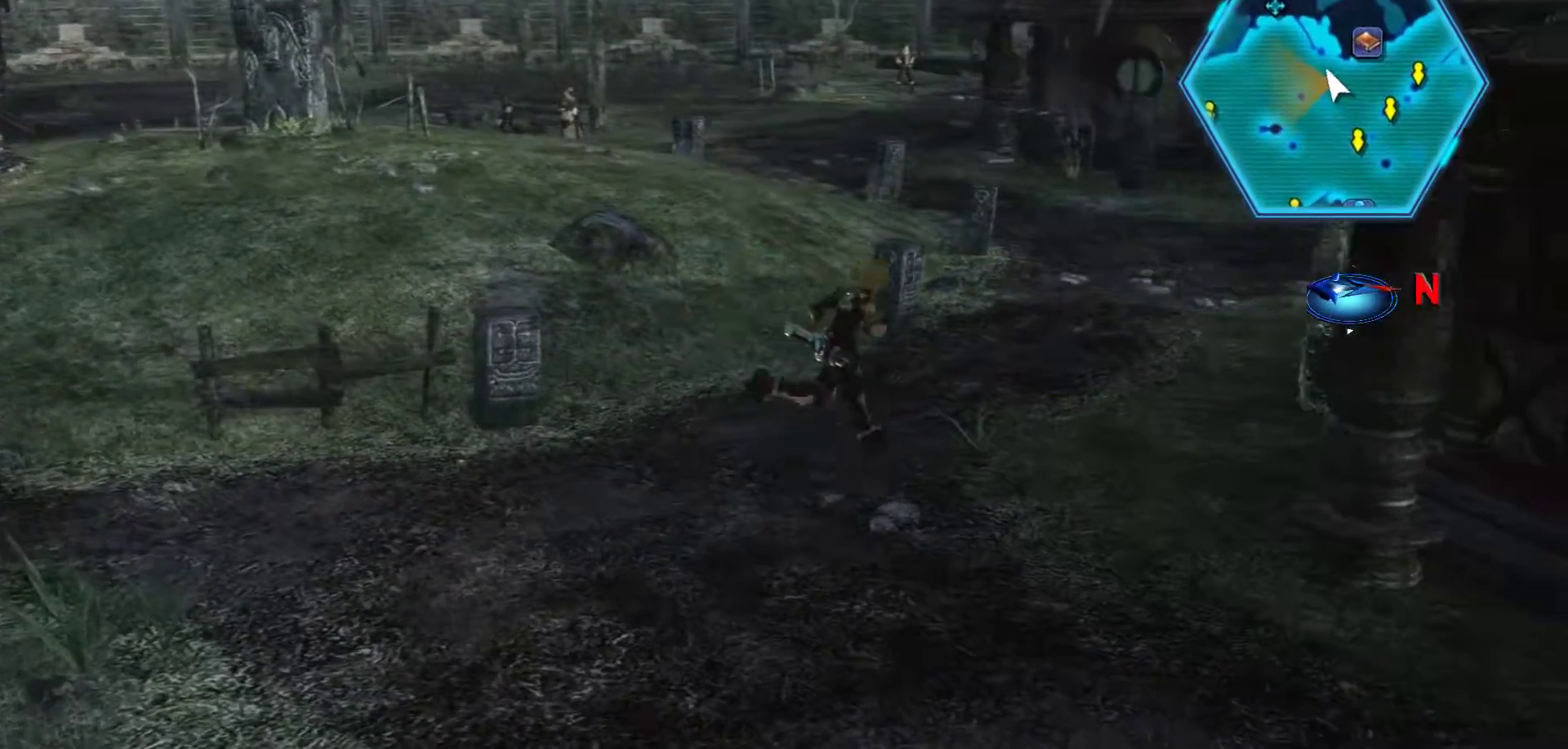
{"buttons": [], "left_stick": "center", "right_stick": "center", "events": [[300, "Y", "down"], [433, "left_stick", "center"], [500, "Y", "up"]]}
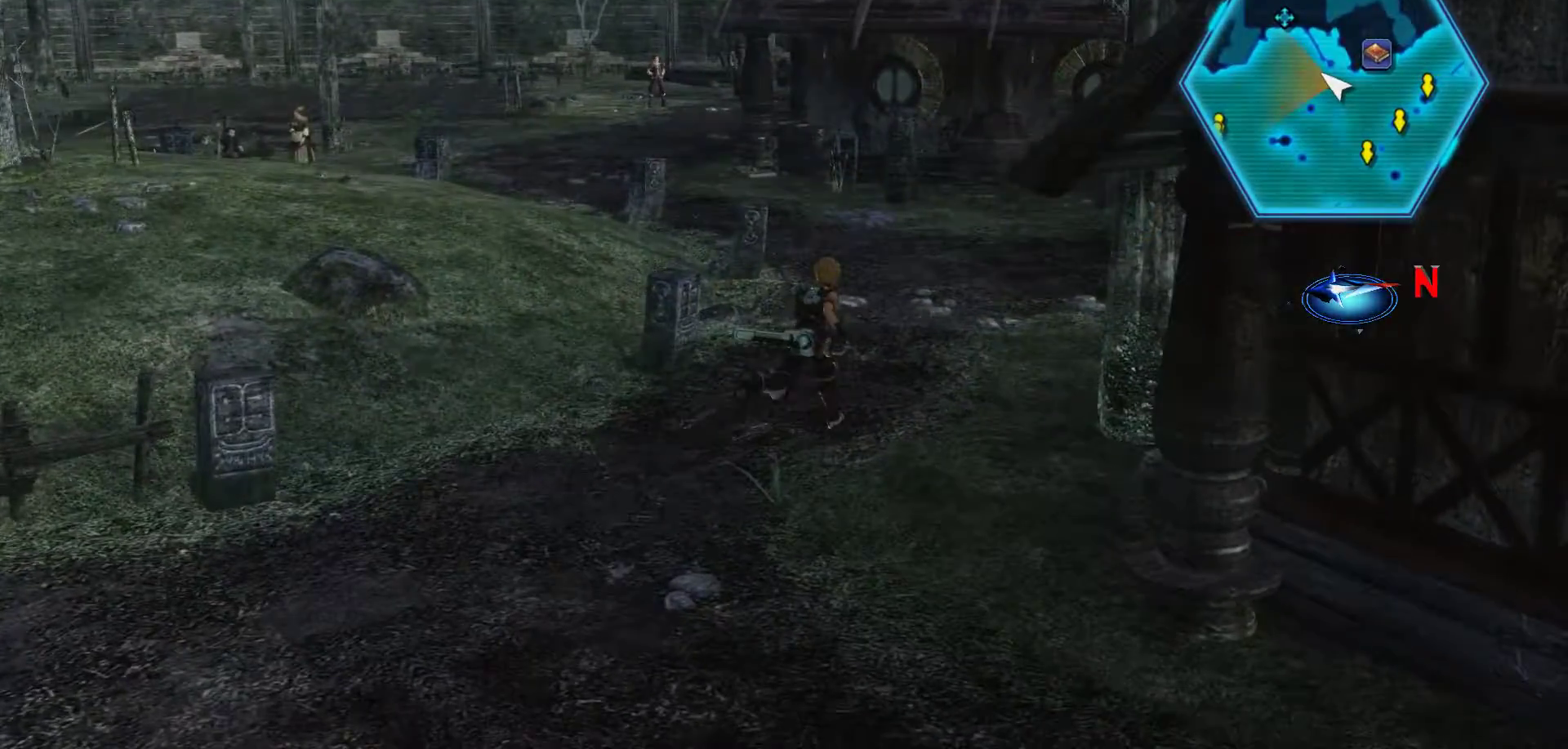
{"buttons": [], "left_stick": "center", "right_stick": "center", "events": []}
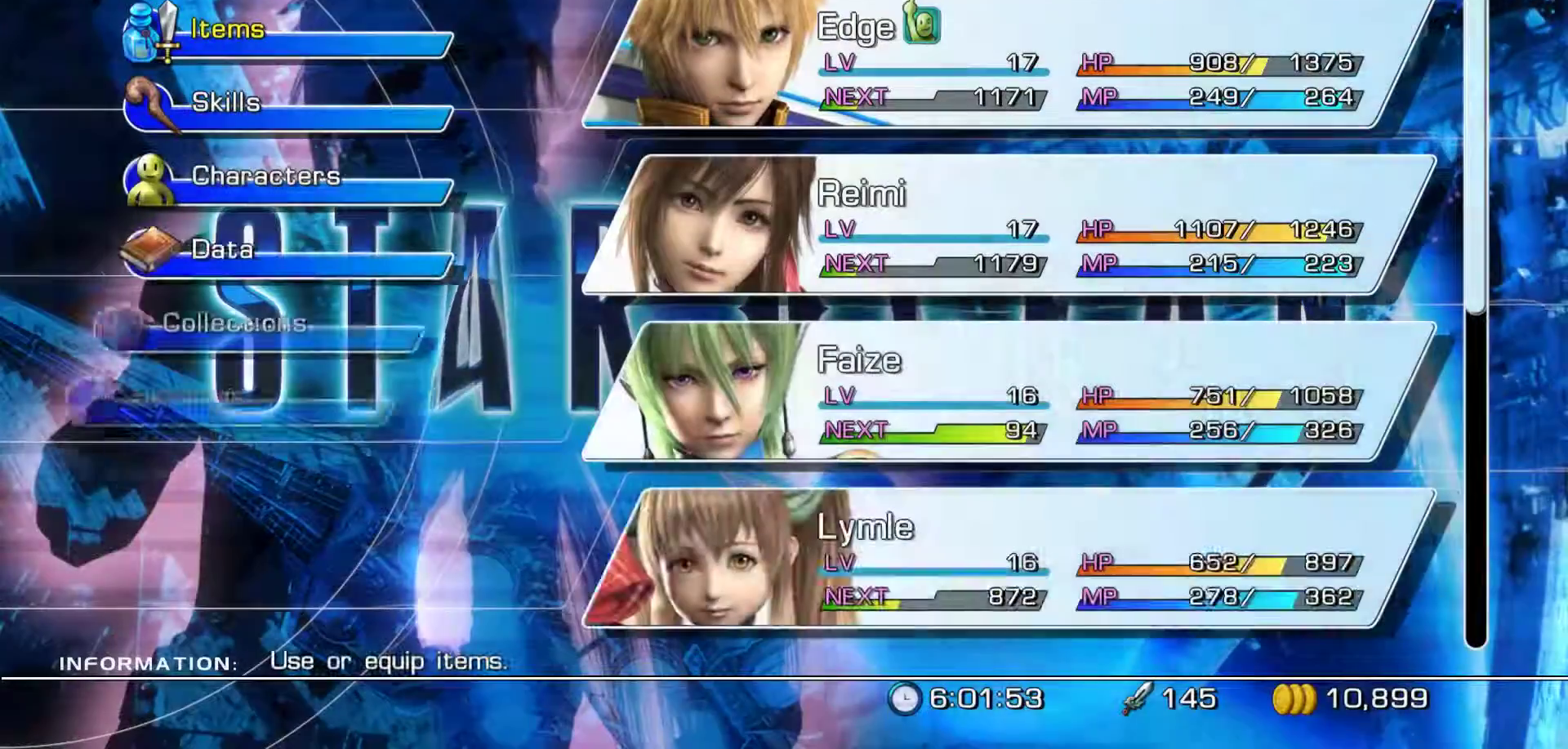
{"buttons": [], "left_stick": "center", "right_stick": "center", "events": []}
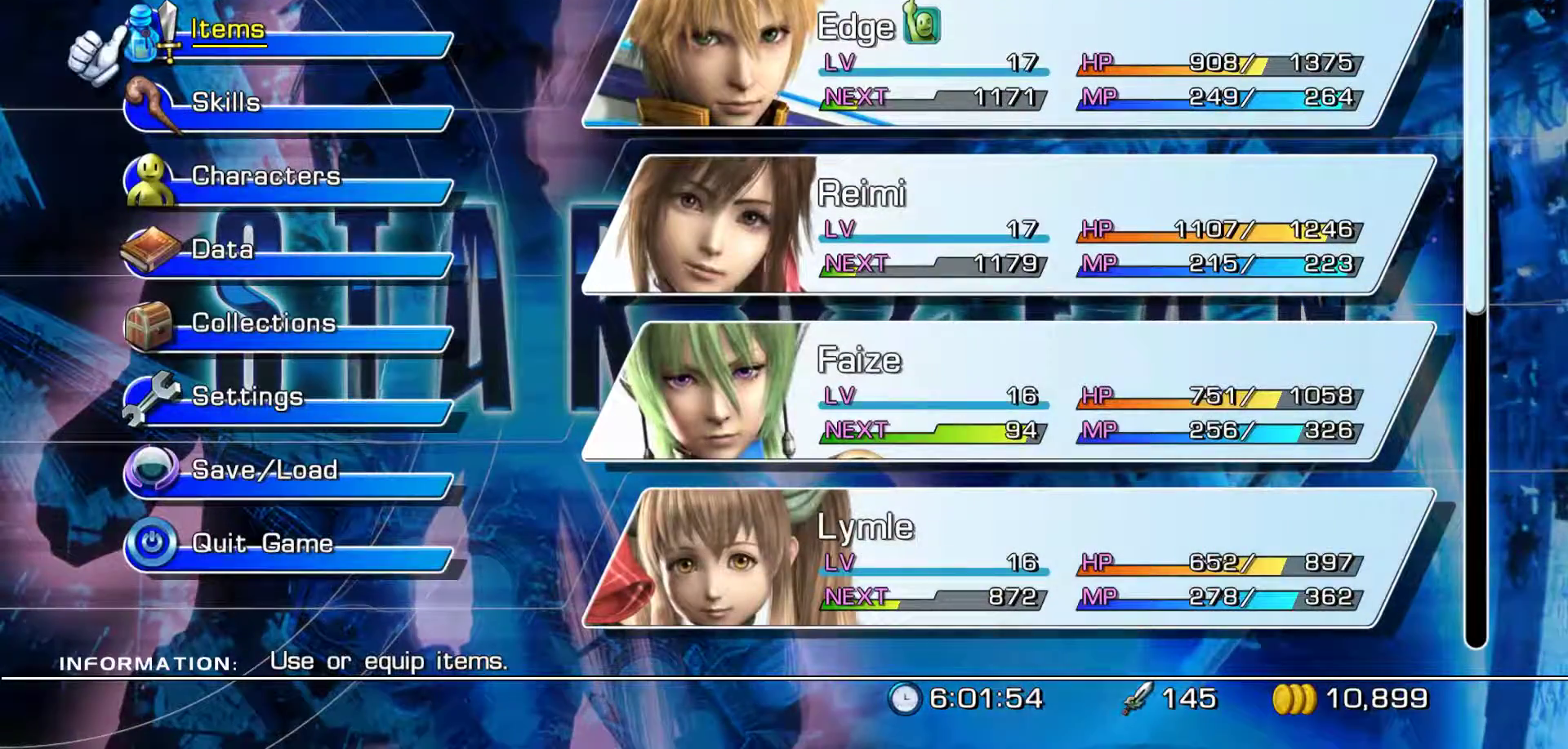
{"buttons": ["DPAD_DOWN"], "left_stick": "center", "right_stick": "center", "events": [[50, "DPAD_DOWN", "down"], [150, "DPAD_DOWN", "up"], [267, "DPAD_DOWN", "down"], [350, "DPAD_DOWN", "up"], [417, "DPAD_DOWN", "down"]]}
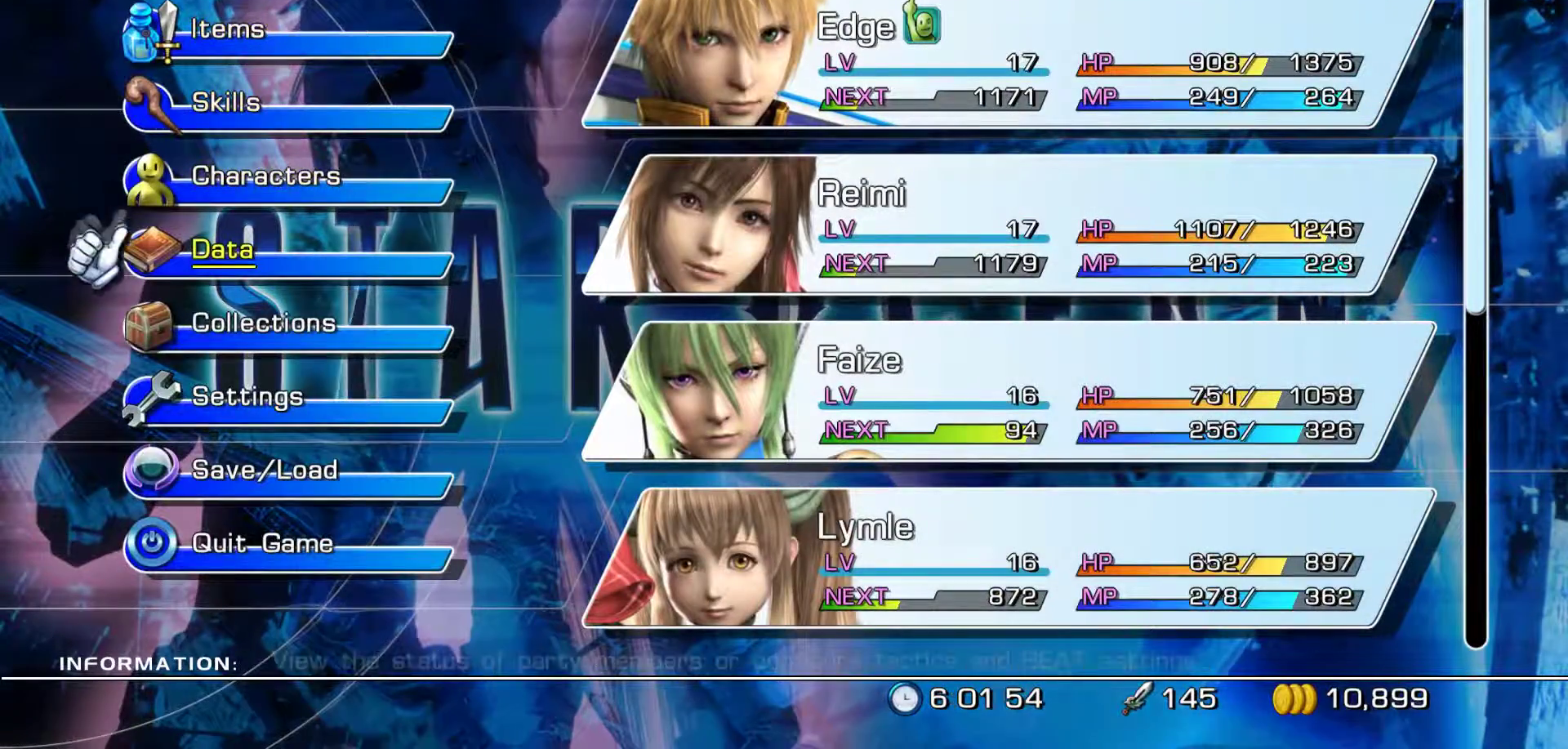
{"buttons": [], "left_stick": "center", "right_stick": "center", "events": [[33, "DPAD_DOWN", "up"], [67, "A", "down"], [300, "A", "up"]]}
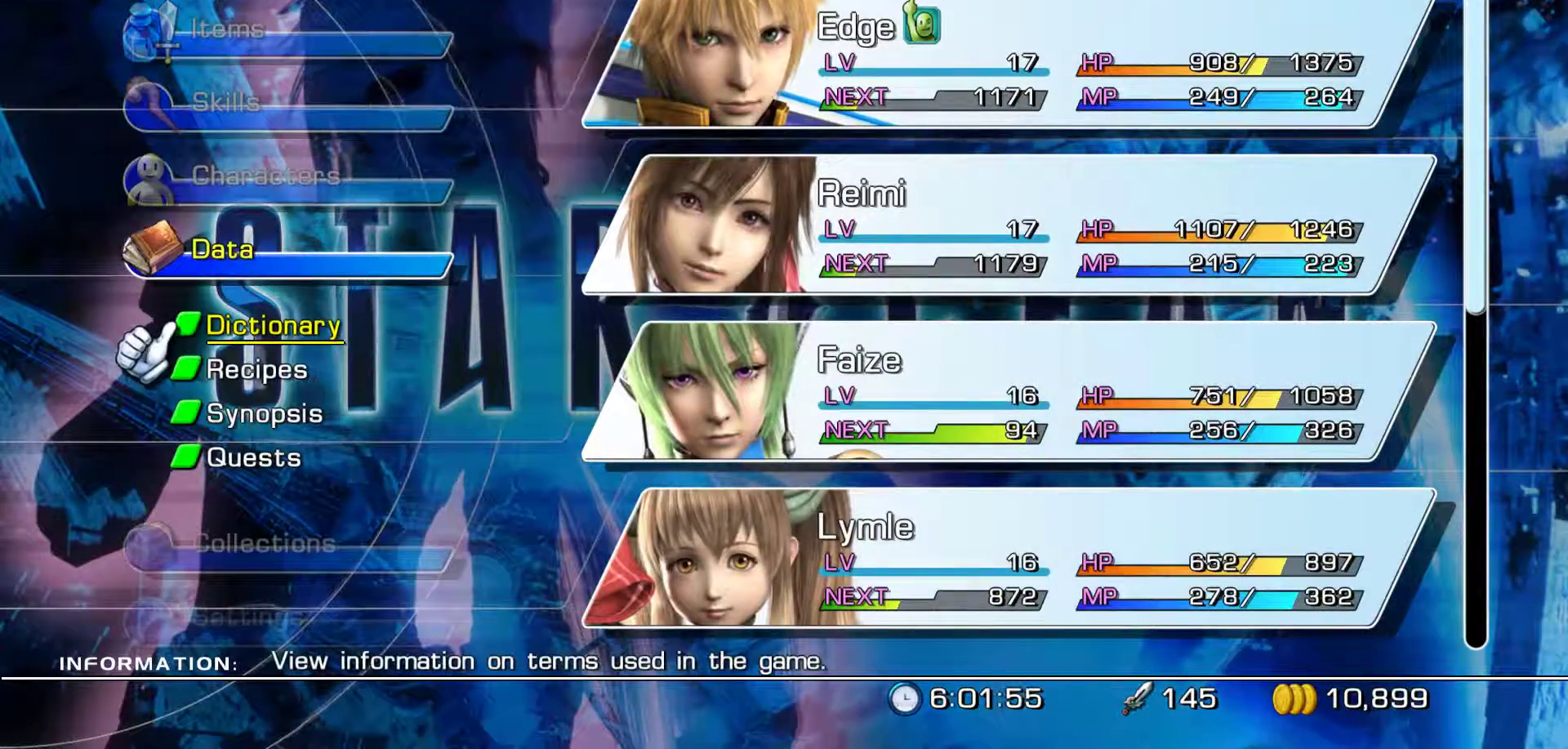
{"buttons": ["DPAD_DOWN"], "left_stick": "center", "right_stick": "center", "events": [[200, "DPAD_DOWN", "down"], [333, "DPAD_DOWN", "up"], [417, "DPAD_DOWN", "down"]]}
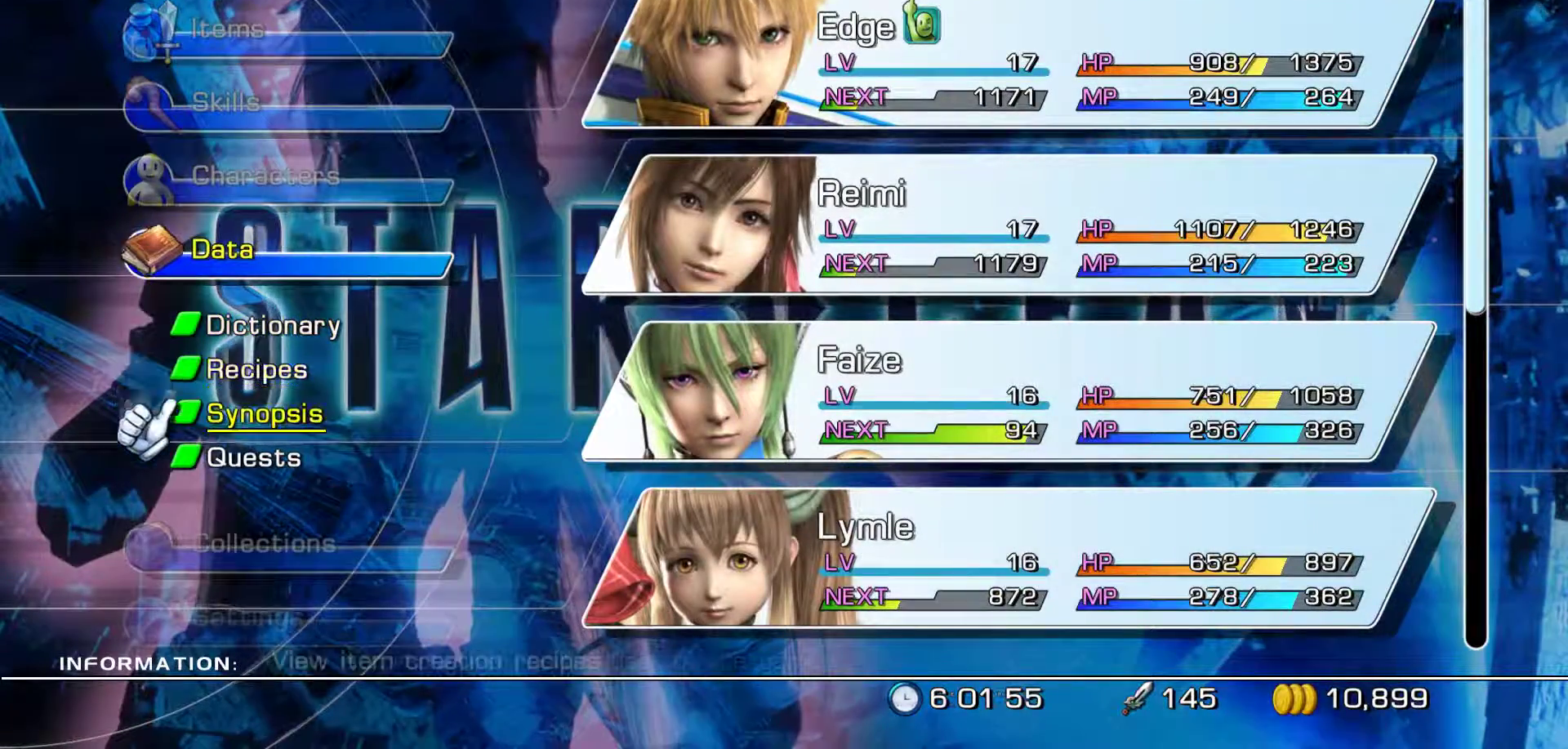
{"buttons": [], "left_stick": "center", "right_stick": "center", "events": [[17, "DPAD_DOWN", "up"], [83, "DPAD_DOWN", "down"], [183, "A", "down"], [200, "DPAD_DOWN", "up"], [383, "A", "up"]]}
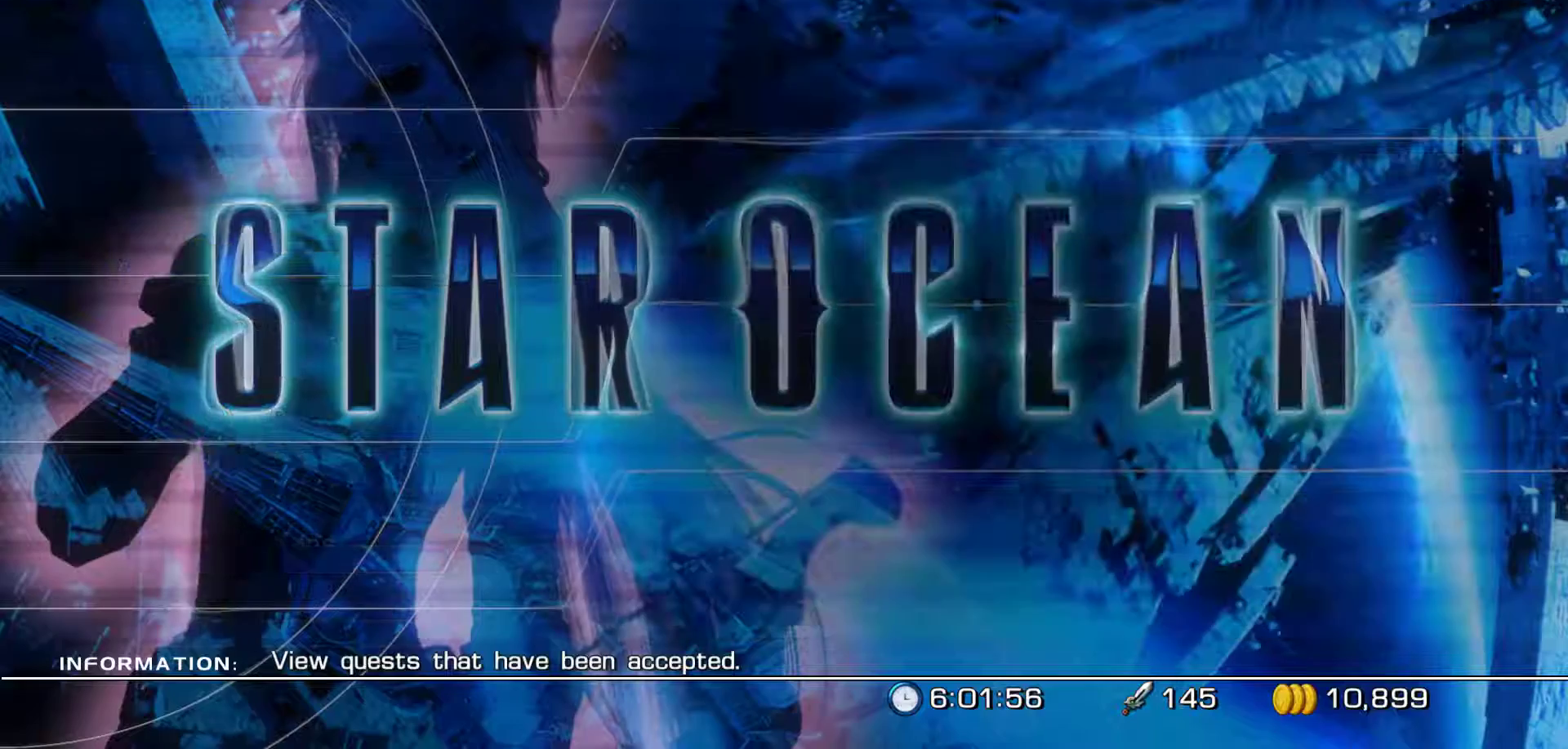
{"buttons": [], "left_stick": "center", "right_stick": "center", "events": []}
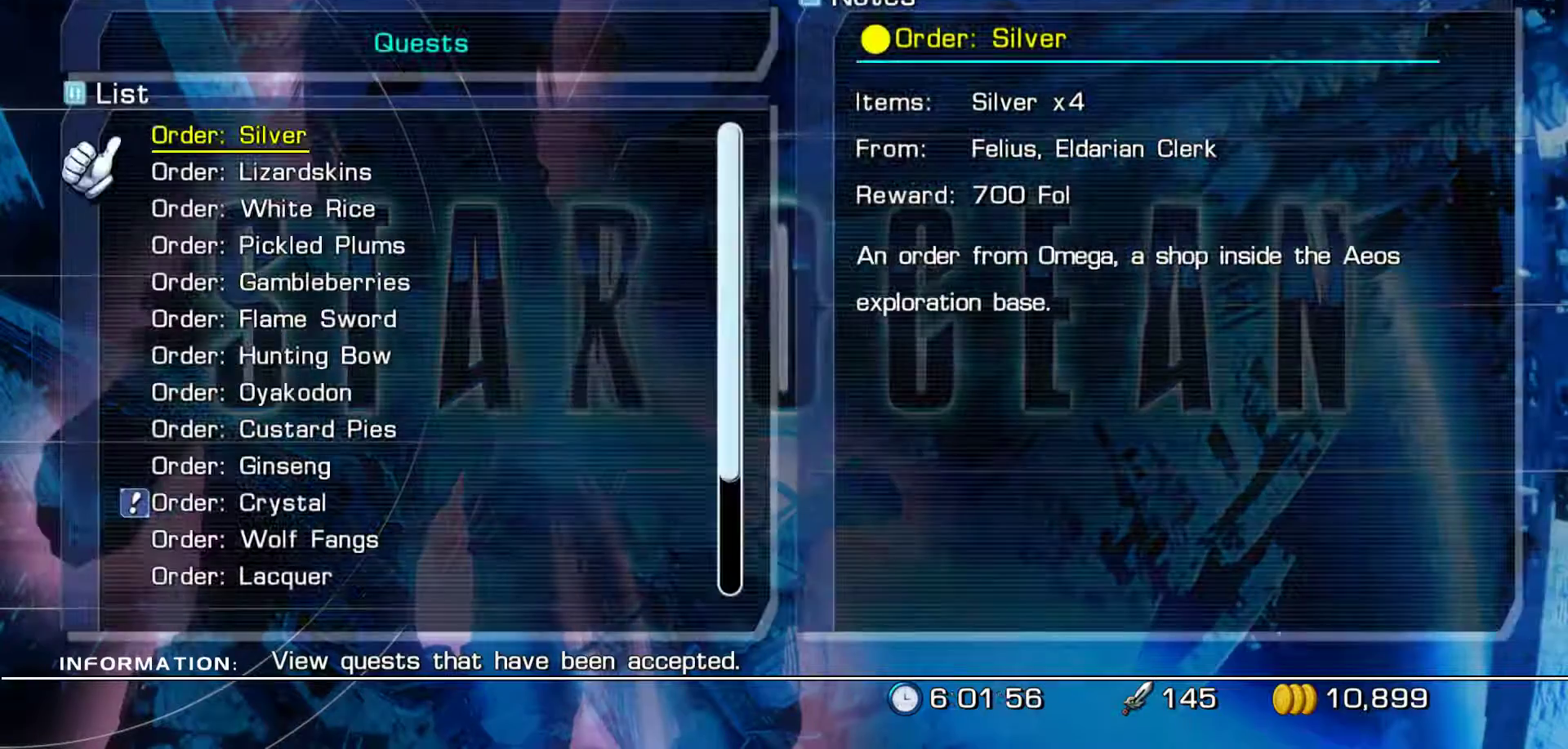
{"buttons": [], "left_stick": "center", "right_stick": "center", "events": []}
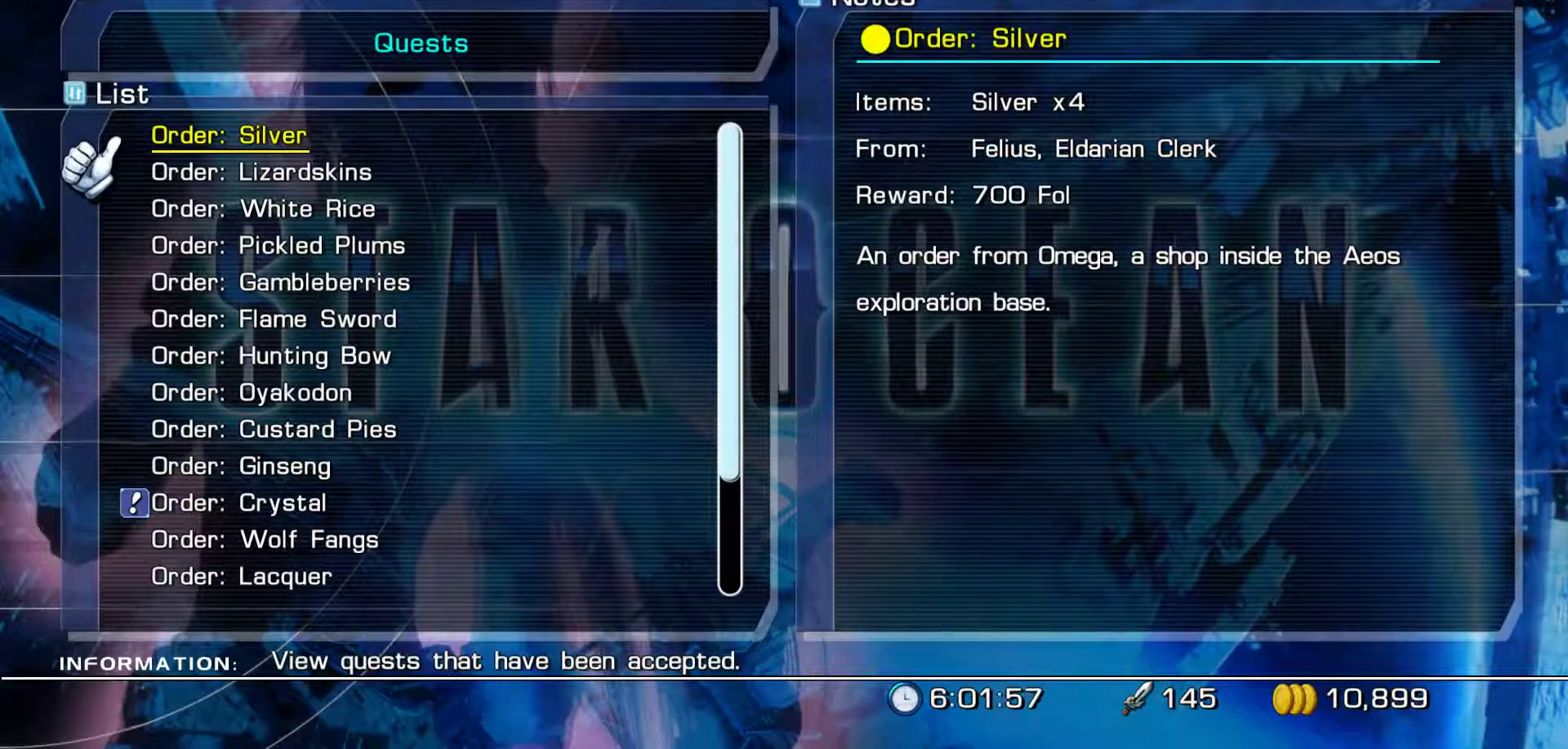
{"buttons": [], "left_stick": "center", "right_stick": "center", "events": []}
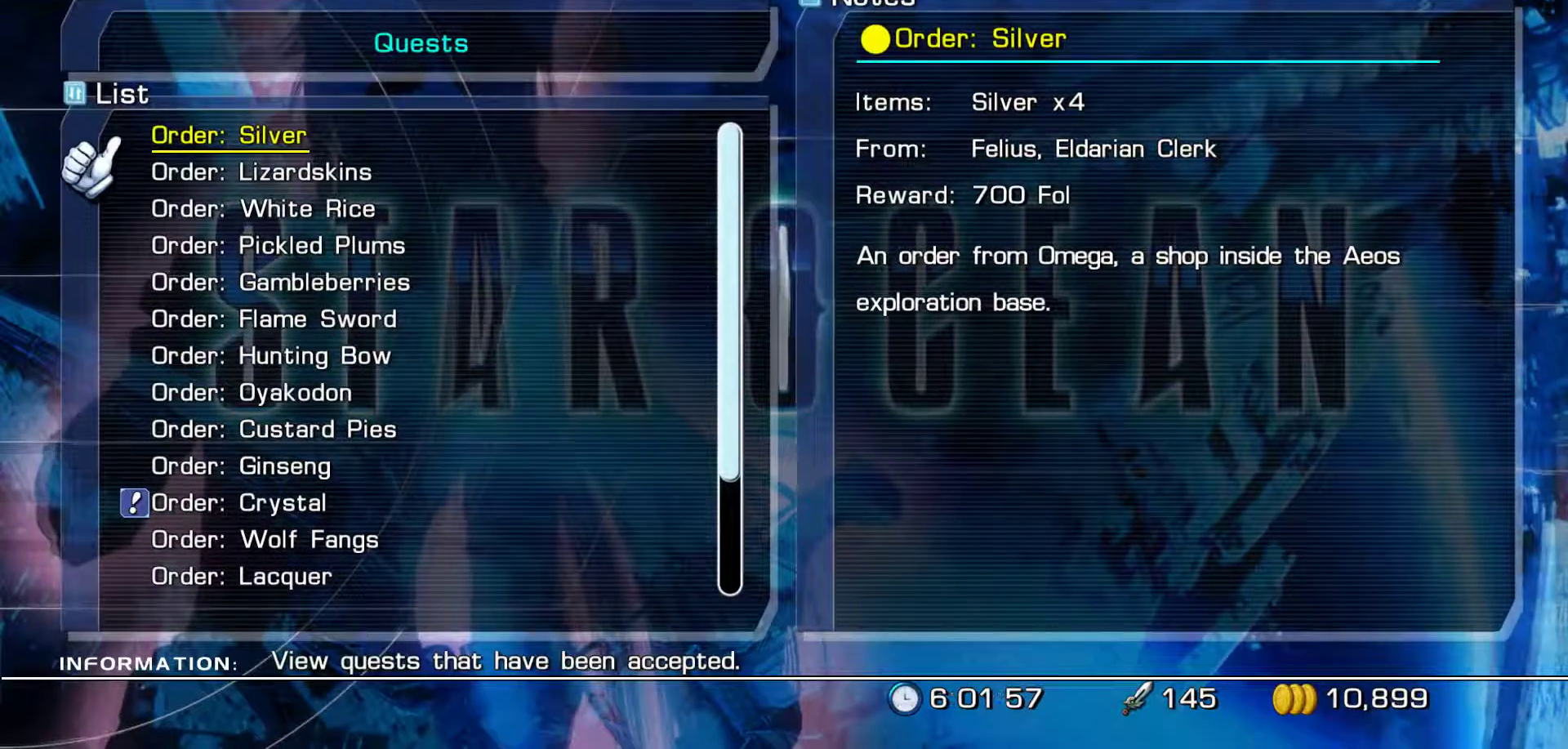
{"buttons": [], "left_stick": "center", "right_stick": "center", "events": [[117, "DPAD_UP", "down"], [283, "DPAD_UP", "up"]]}
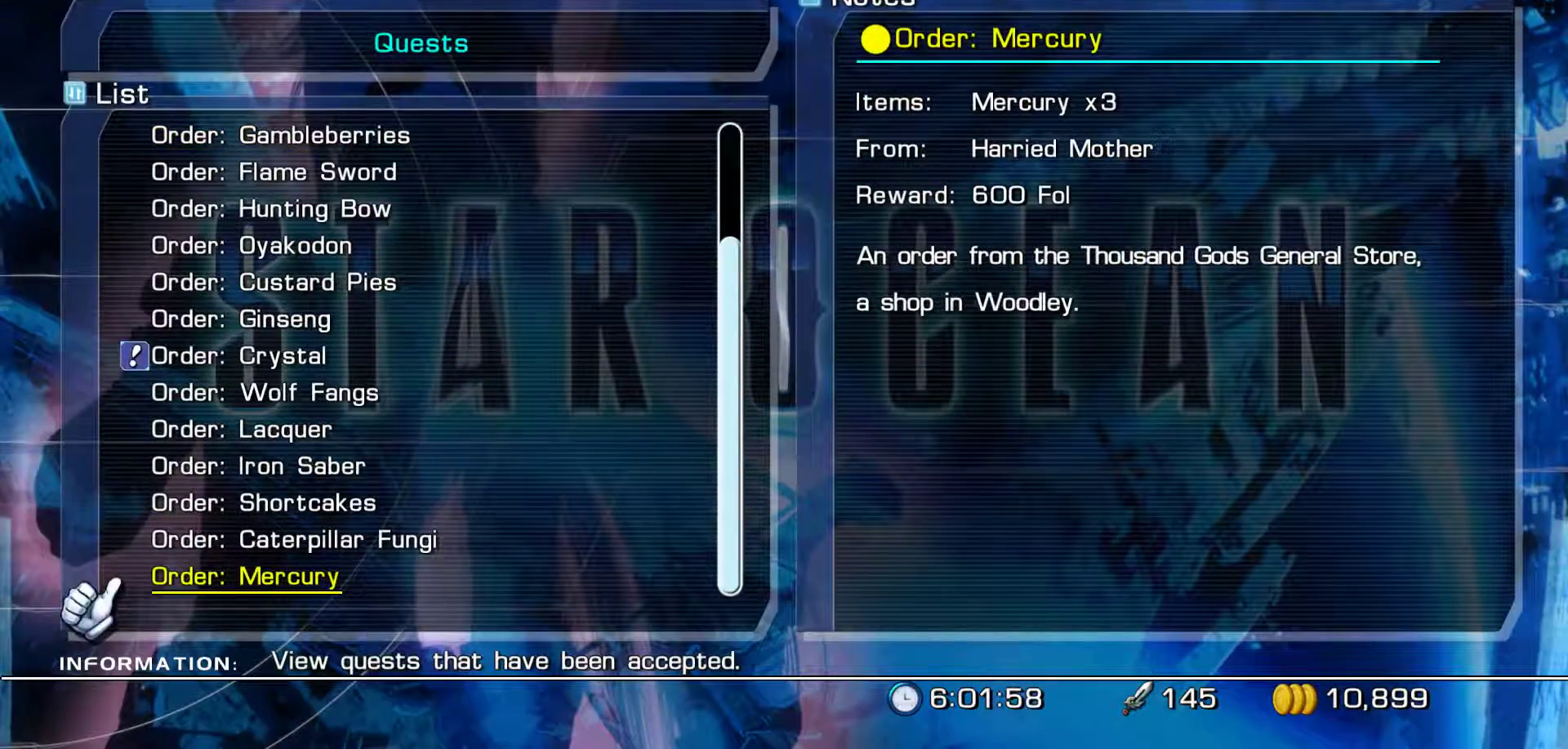
{"buttons": ["DPAD_DOWN"], "left_stick": "center", "right_stick": "center", "events": [[33, "DPAD_DOWN", "down"], [183, "DPAD_DOWN", "up"], [267, "DPAD_DOWN", "down"]]}
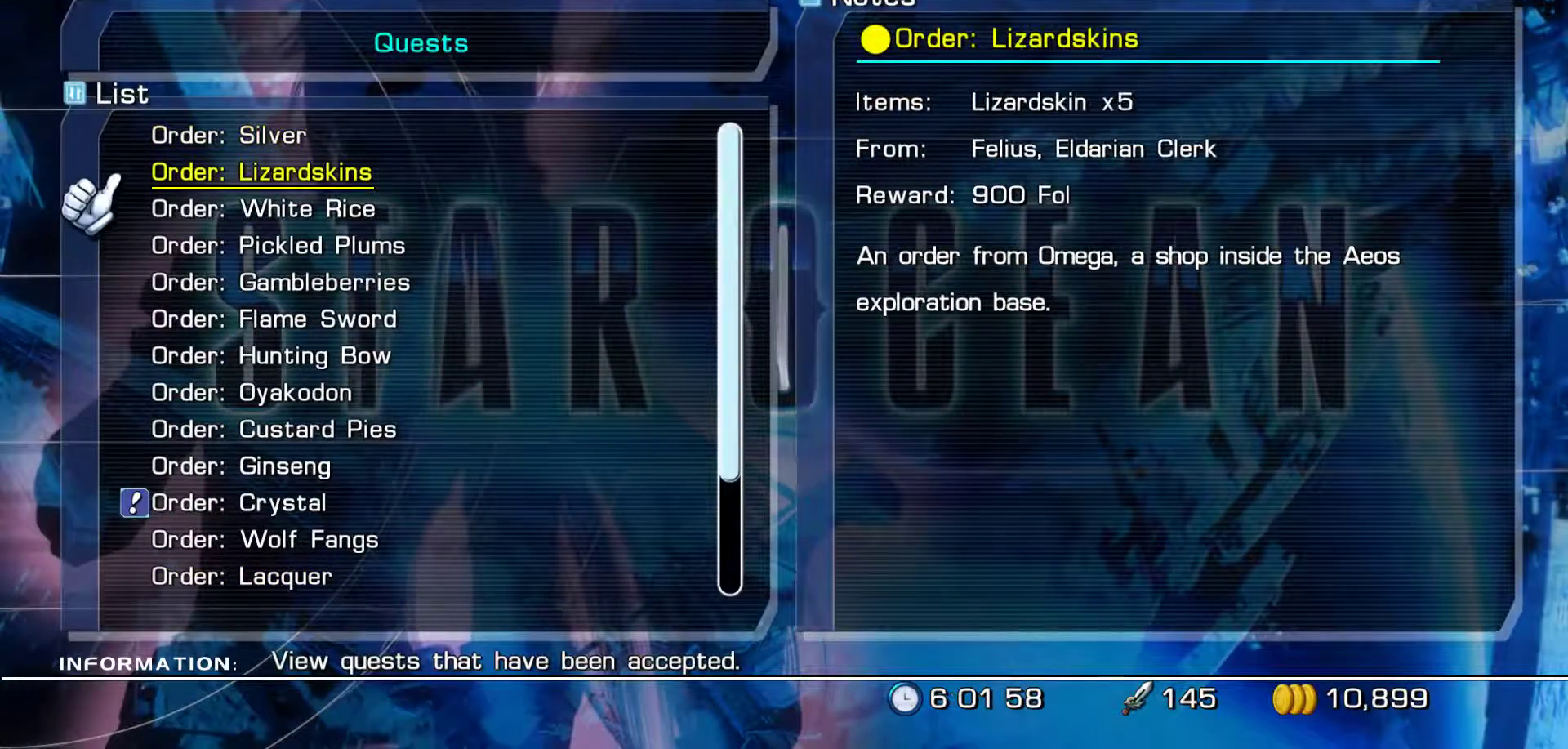
{"buttons": [], "left_stick": "center", "right_stick": "center", "events": [[500, "DPAD_DOWN", "up"]]}
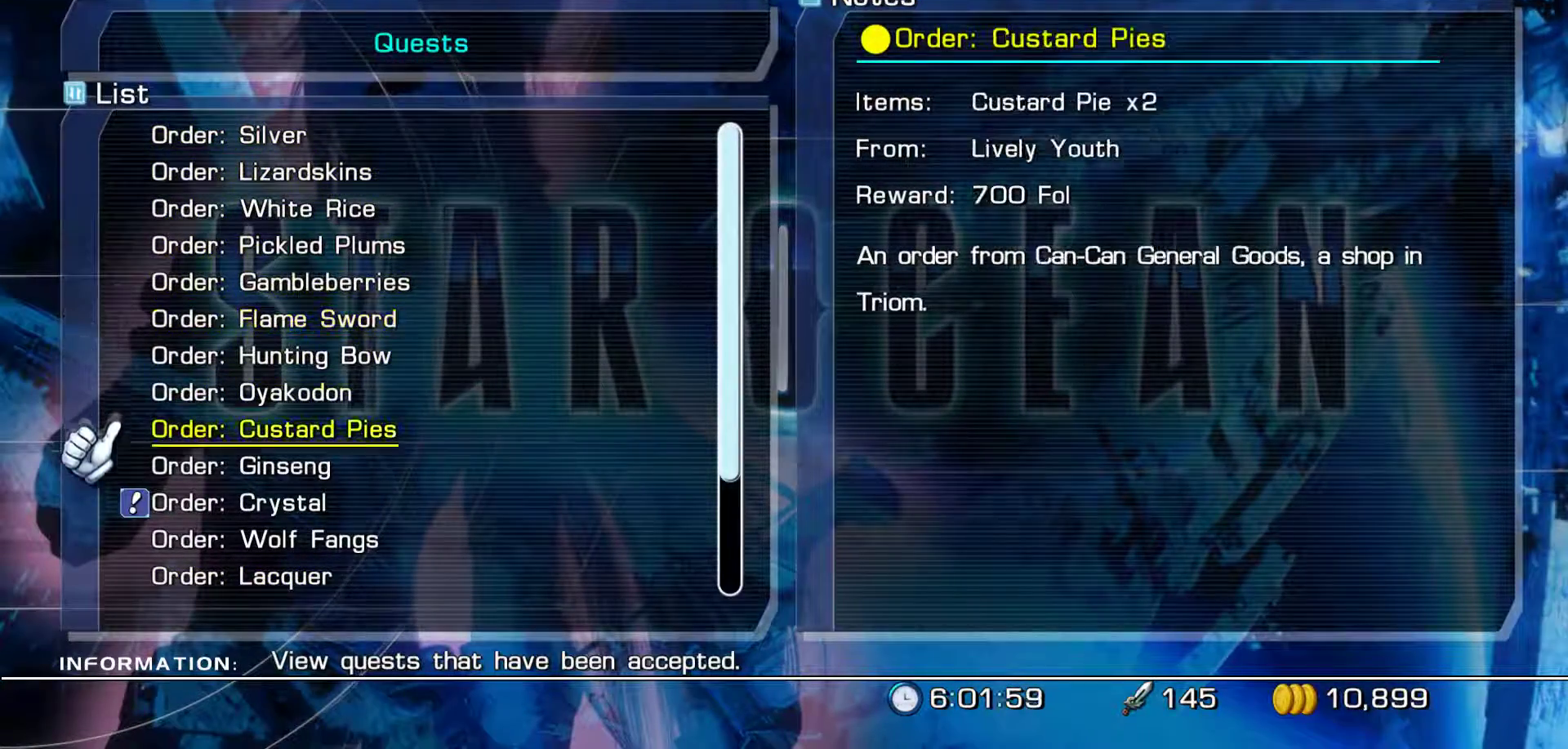
{"buttons": [], "left_stick": "center", "right_stick": "center", "events": [[200, "DPAD_DOWN", "down"], [333, "DPAD_DOWN", "up"]]}
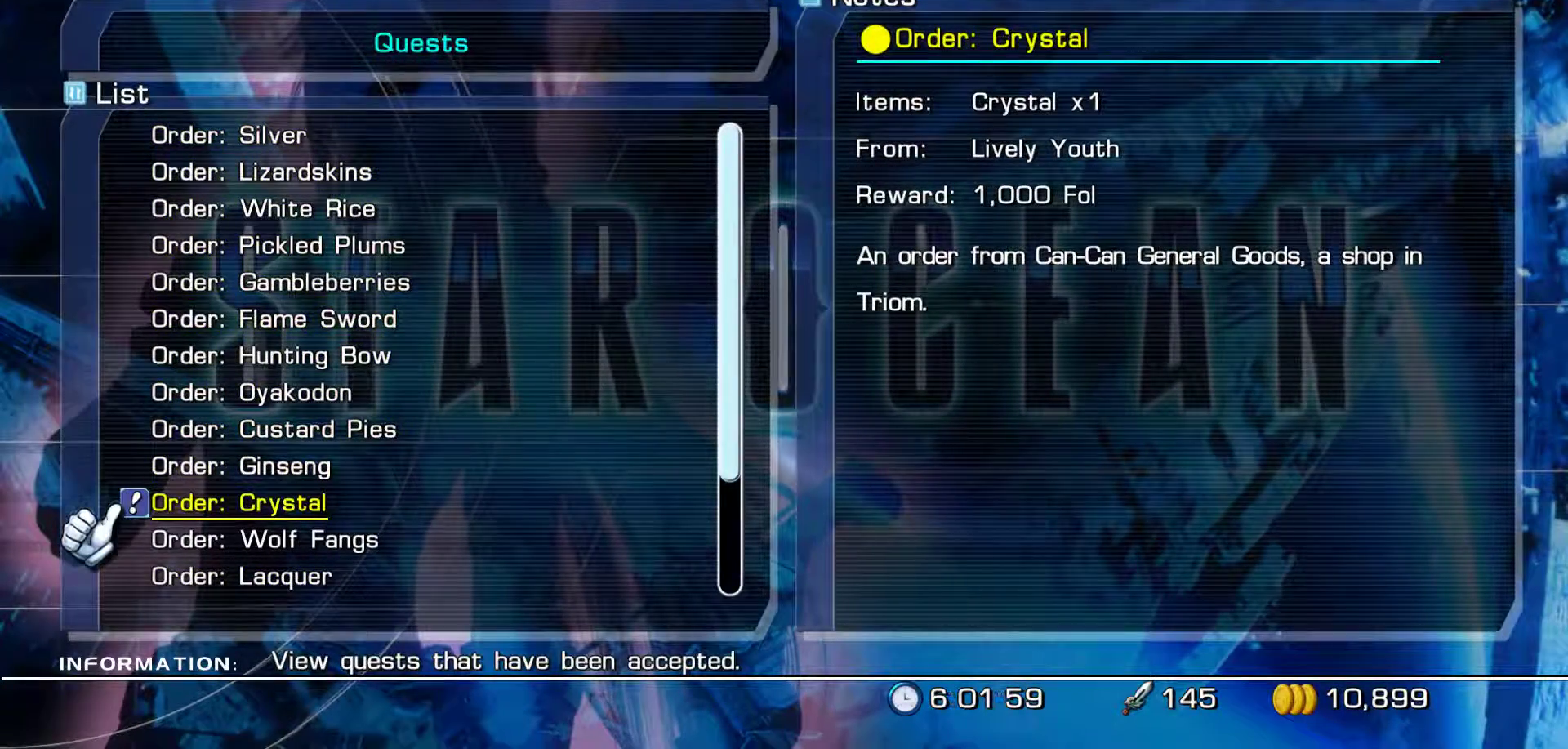
{"buttons": [], "left_stick": "center", "right_stick": "center", "events": []}
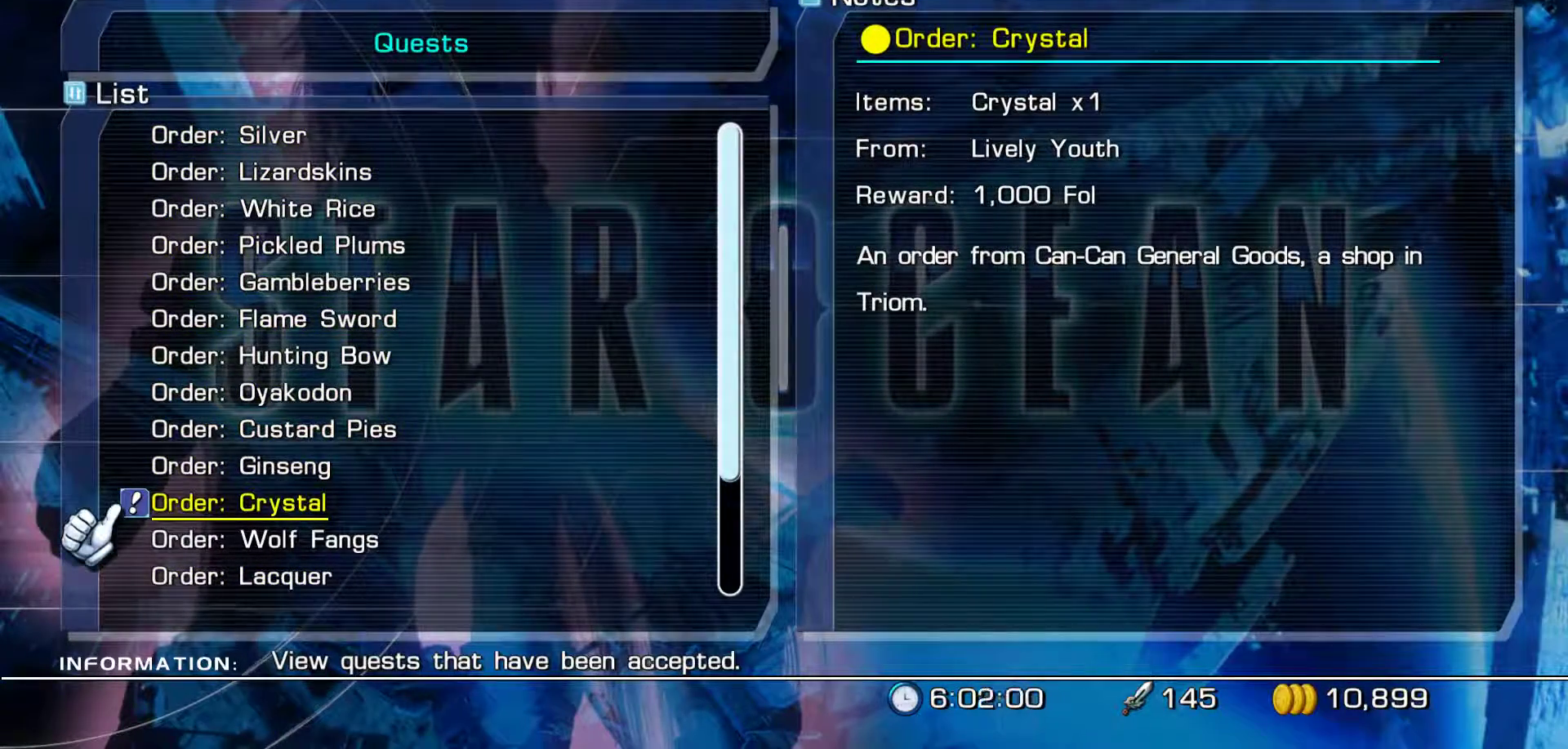
{"buttons": [], "left_stick": "center", "right_stick": "center", "events": []}
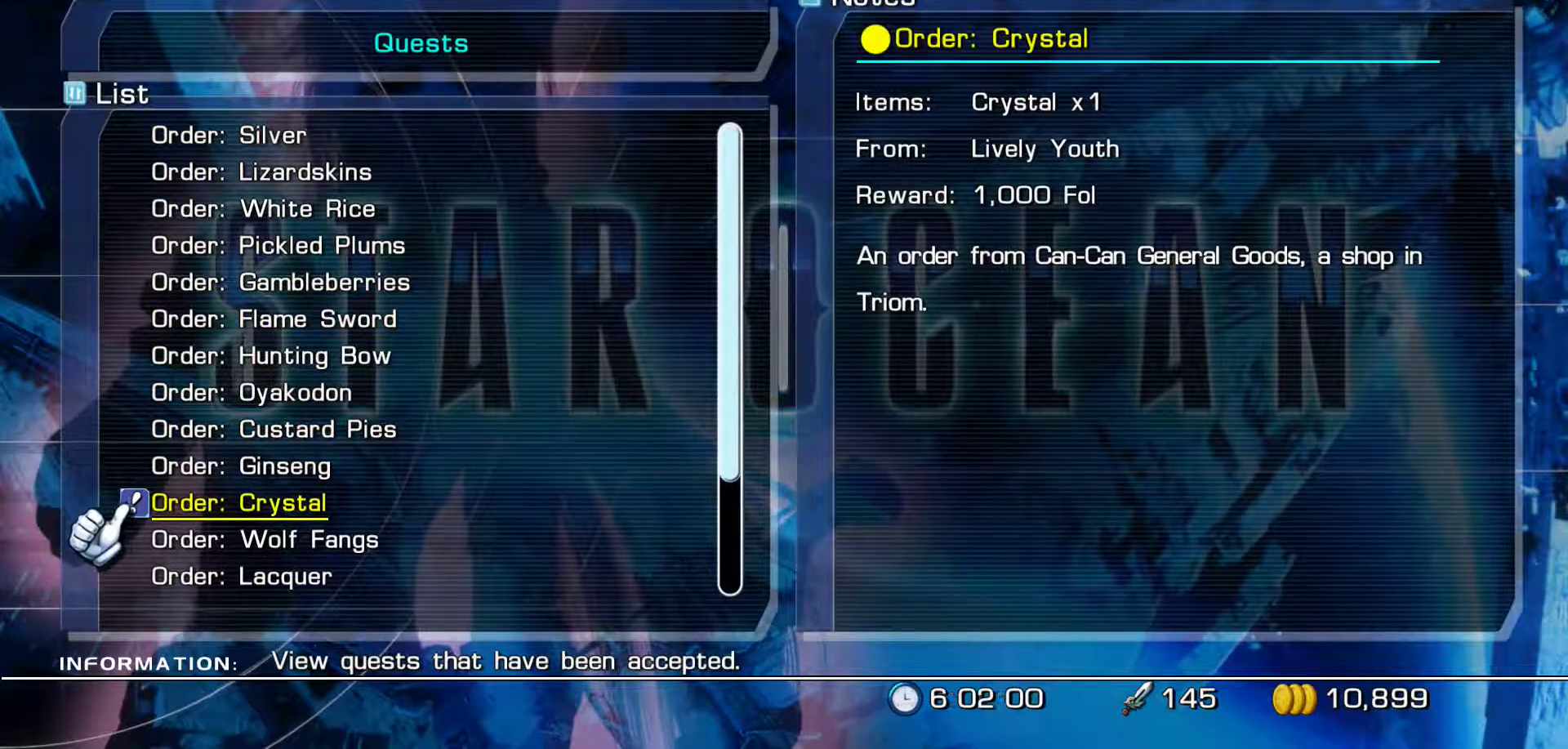
{"buttons": [], "left_stick": "center", "right_stick": "center", "events": [[217, "B", "down"], [383, "B", "up"]]}
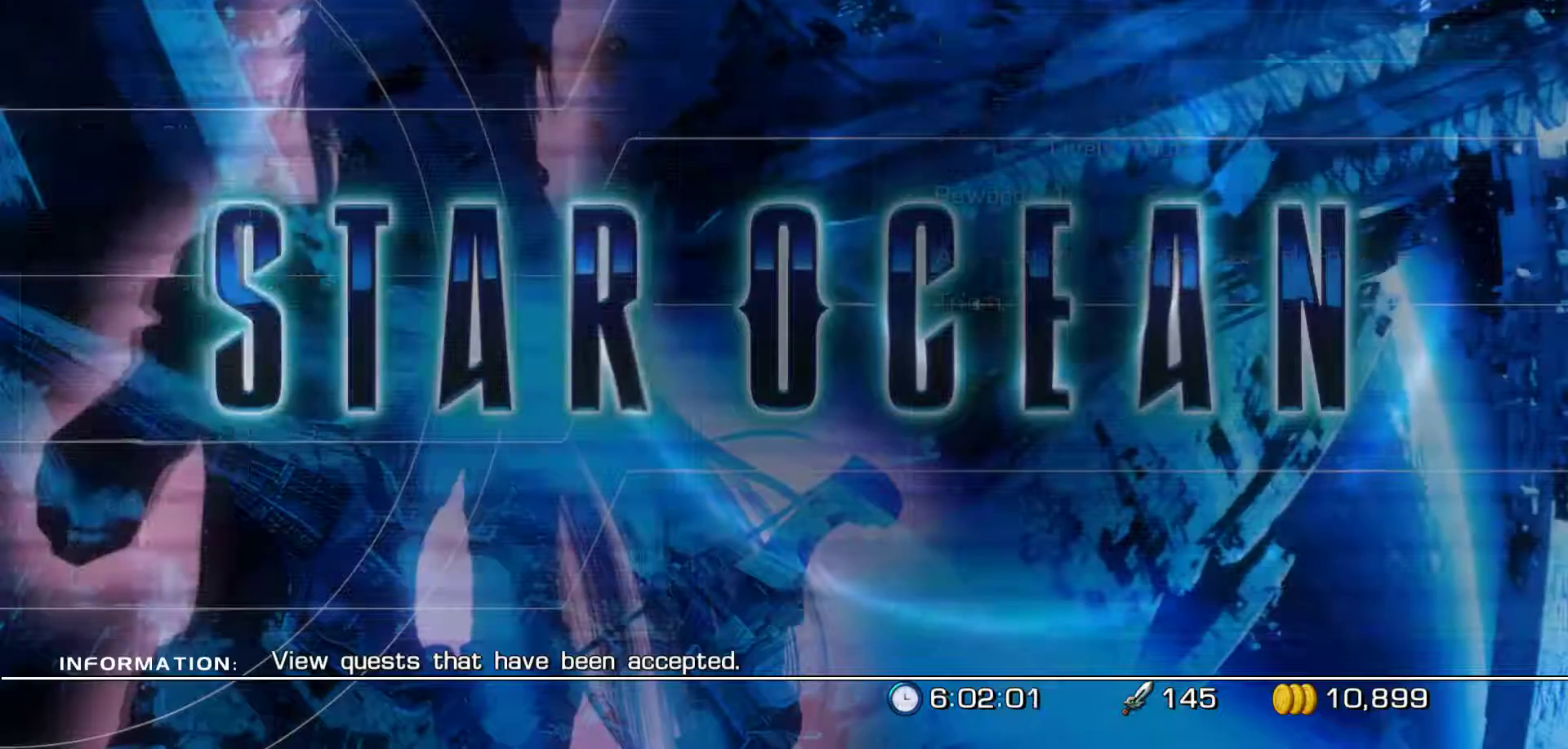
{"buttons": ["B"], "left_stick": "center", "right_stick": "center", "events": [[33, "B", "down"], [167, "B", "up"], [250, "B", "down"], [400, "B", "up"], [500, "B", "down"]]}
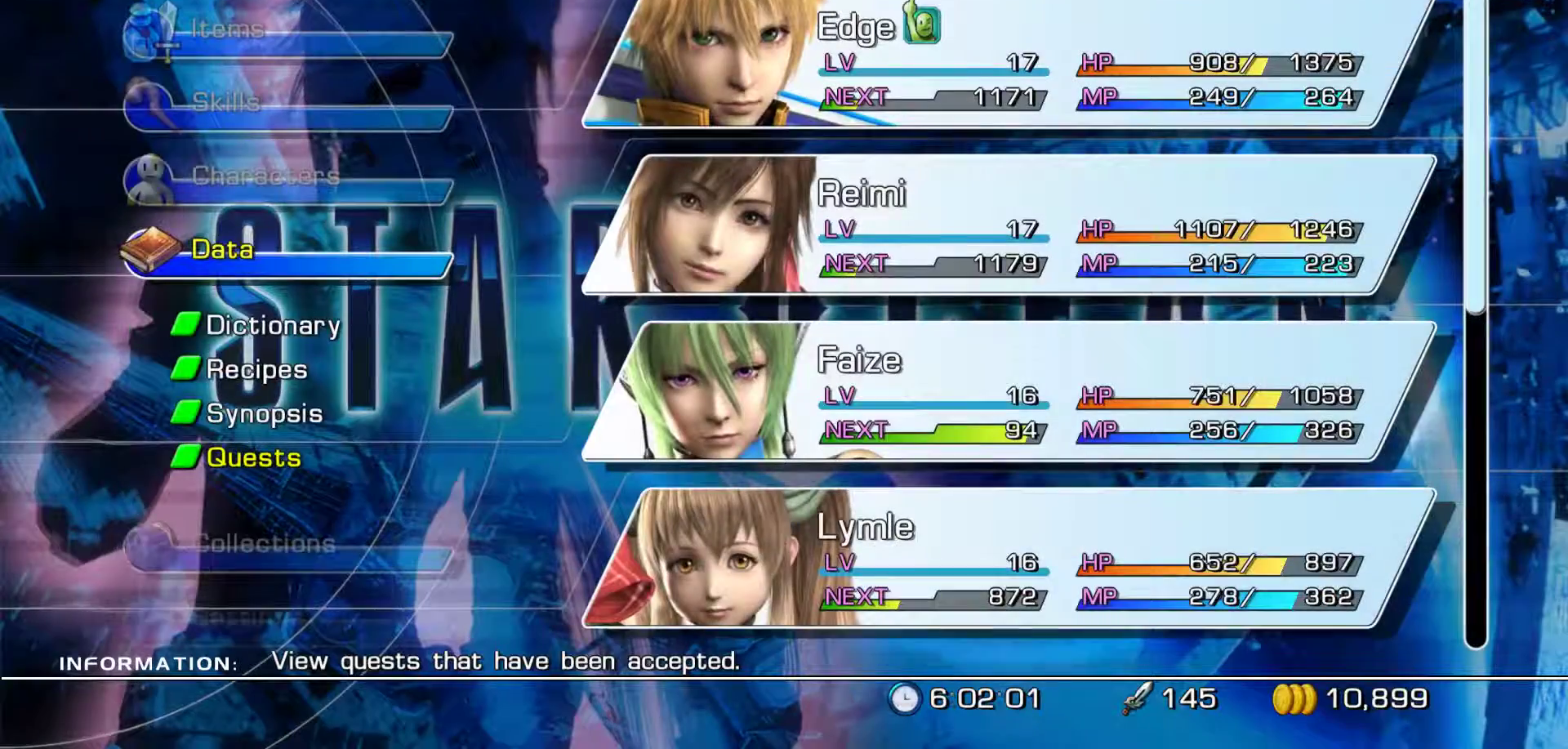
{"buttons": ["B"], "left_stick": "center", "right_stick": "center", "events": [[117, "B", "up"], [217, "B", "down"], [350, "B", "up"], [433, "B", "down"]]}
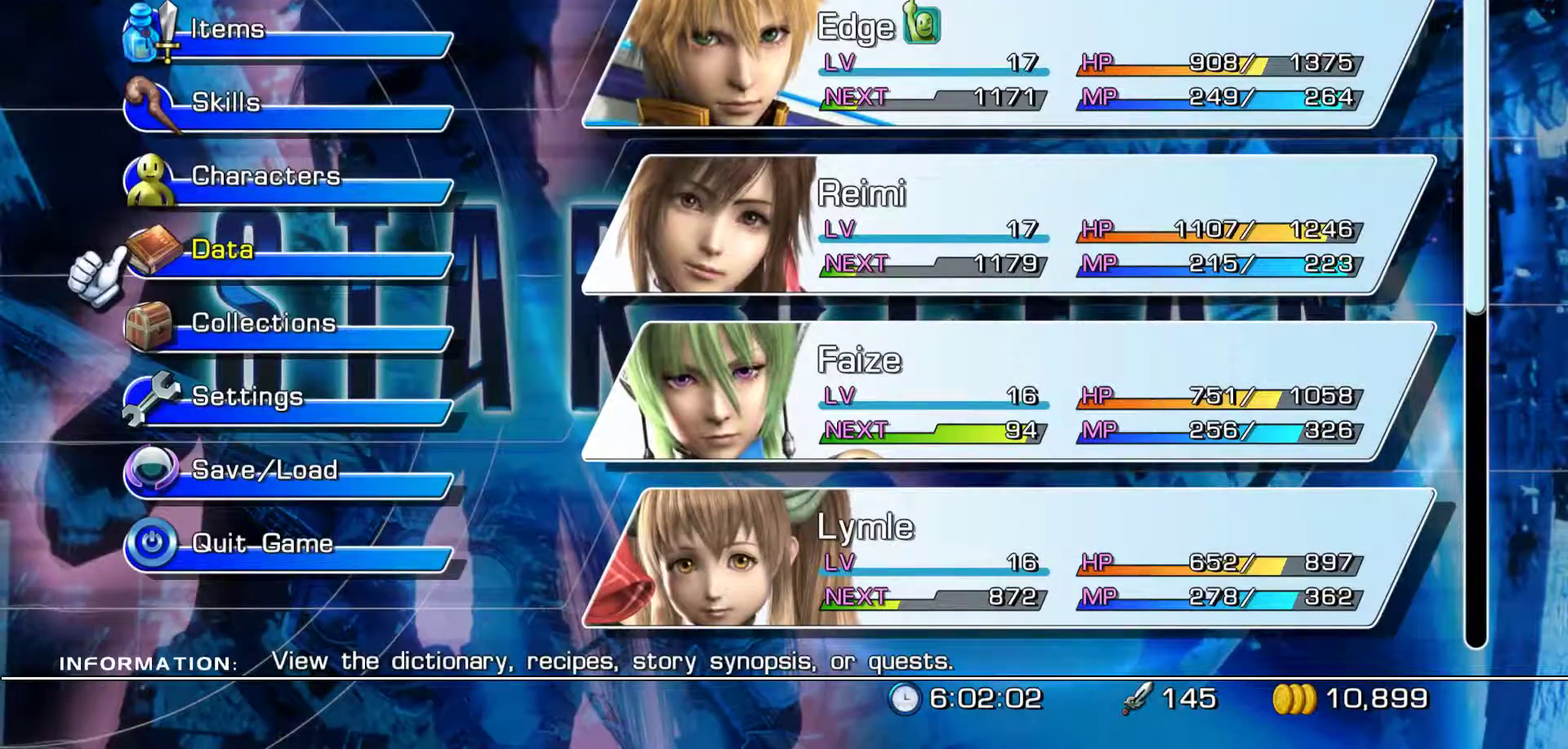
{"buttons": [], "left_stick": "center", "right_stick": "center", "events": [[50, "B", "up"]]}